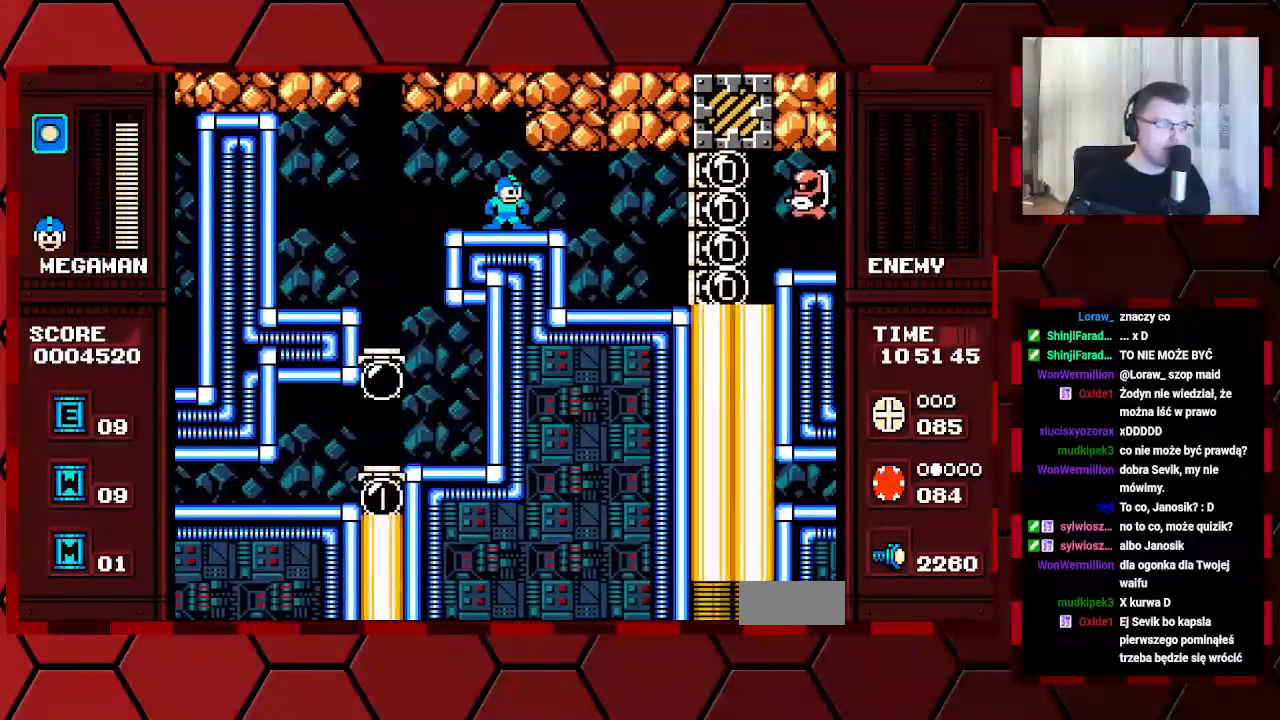
Gameplay with a controller (Xbox layout); each line is a JSON object with the inputs held at the frame after it. "events" lists button and stick changes between this image and that frame as [ms after this image, input, new state], when the widget could be followed in between. Not read: B HOME L2 L3 R2 R3.
{"buttons": [], "events": [[200, "DPAD_RIGHT", "down"], [417, "DPAD_RIGHT", "up"]]}
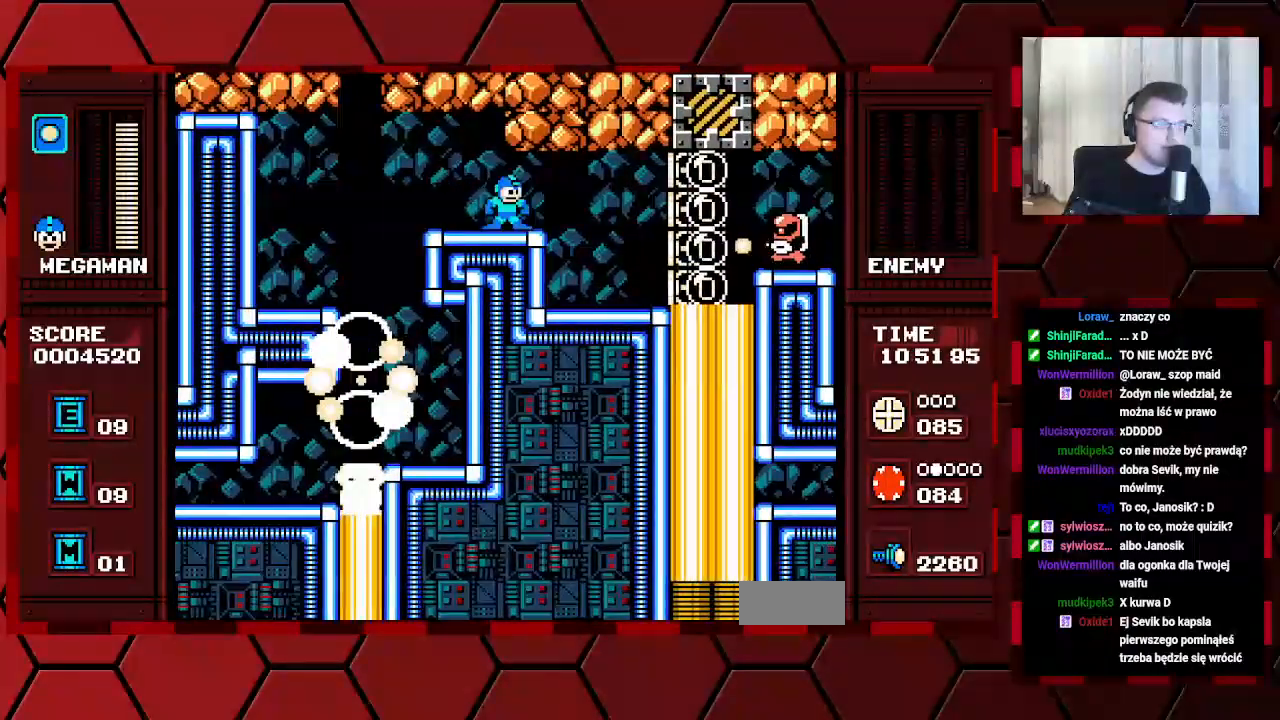
{"buttons": [], "events": [[217, "DPAD_LEFT", "down"], [500, "DPAD_LEFT", "up"]]}
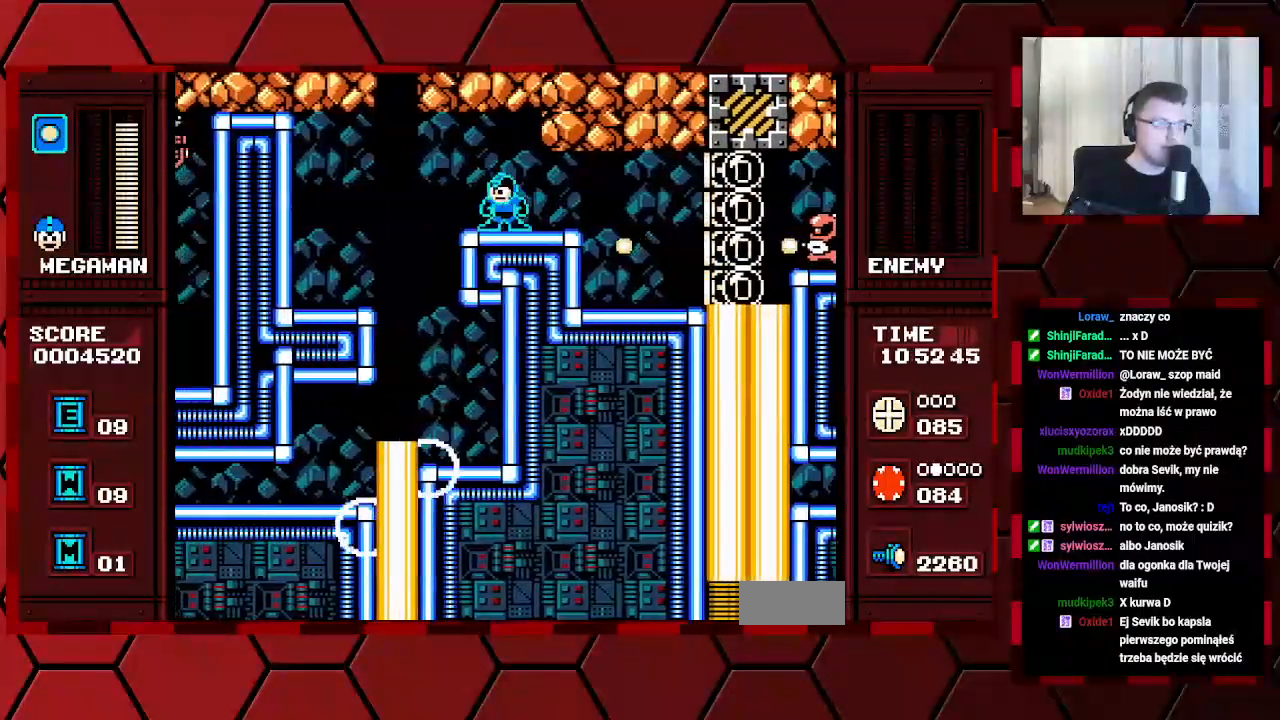
{"buttons": [], "events": [[100, "DPAD_RIGHT", "down"], [467, "DPAD_RIGHT", "up"]]}
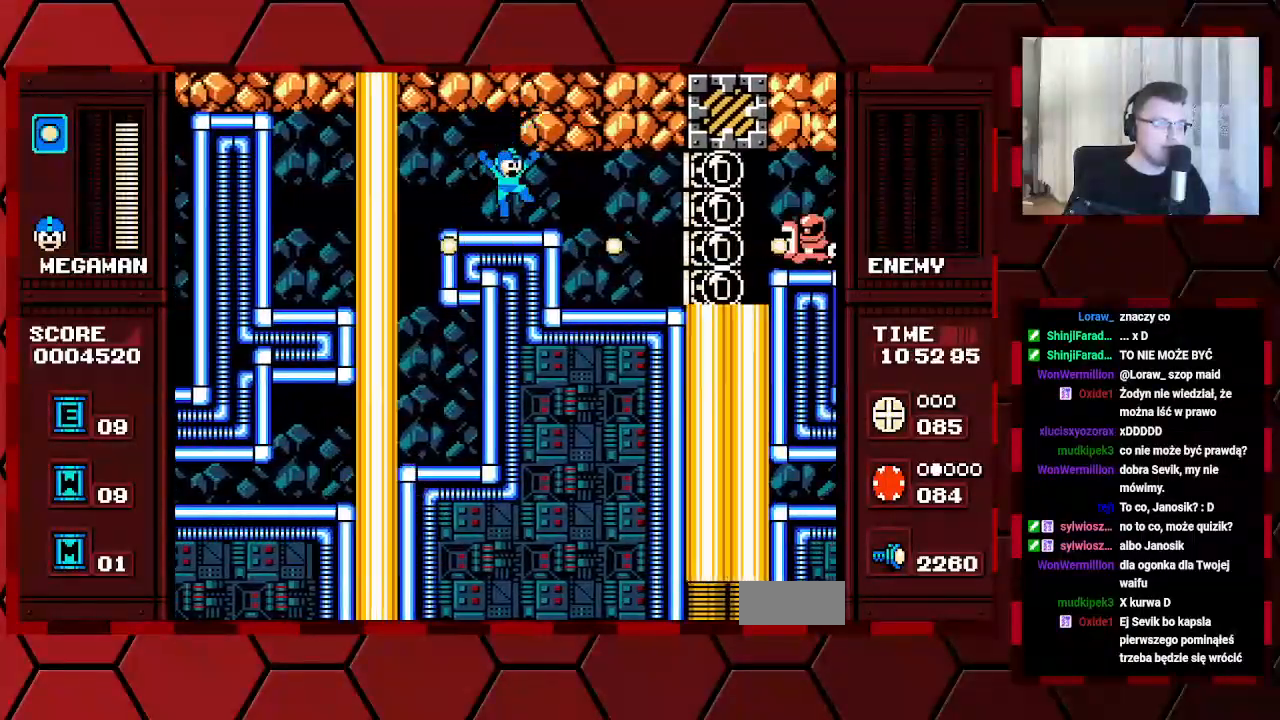
{"buttons": [], "events": [[183, "DPAD_RIGHT", "down"], [333, "DPAD_RIGHT", "up"]]}
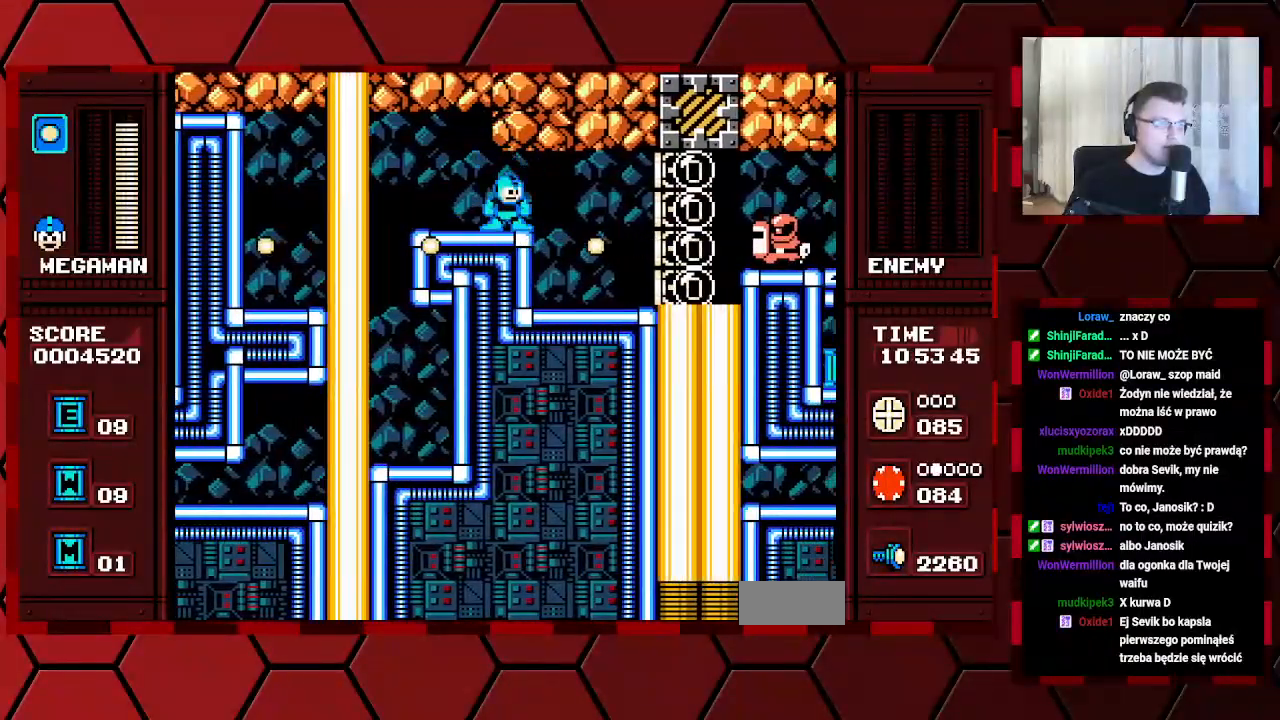
{"buttons": ["DPAD_RIGHT"], "events": [[183, "DPAD_RIGHT", "down"]]}
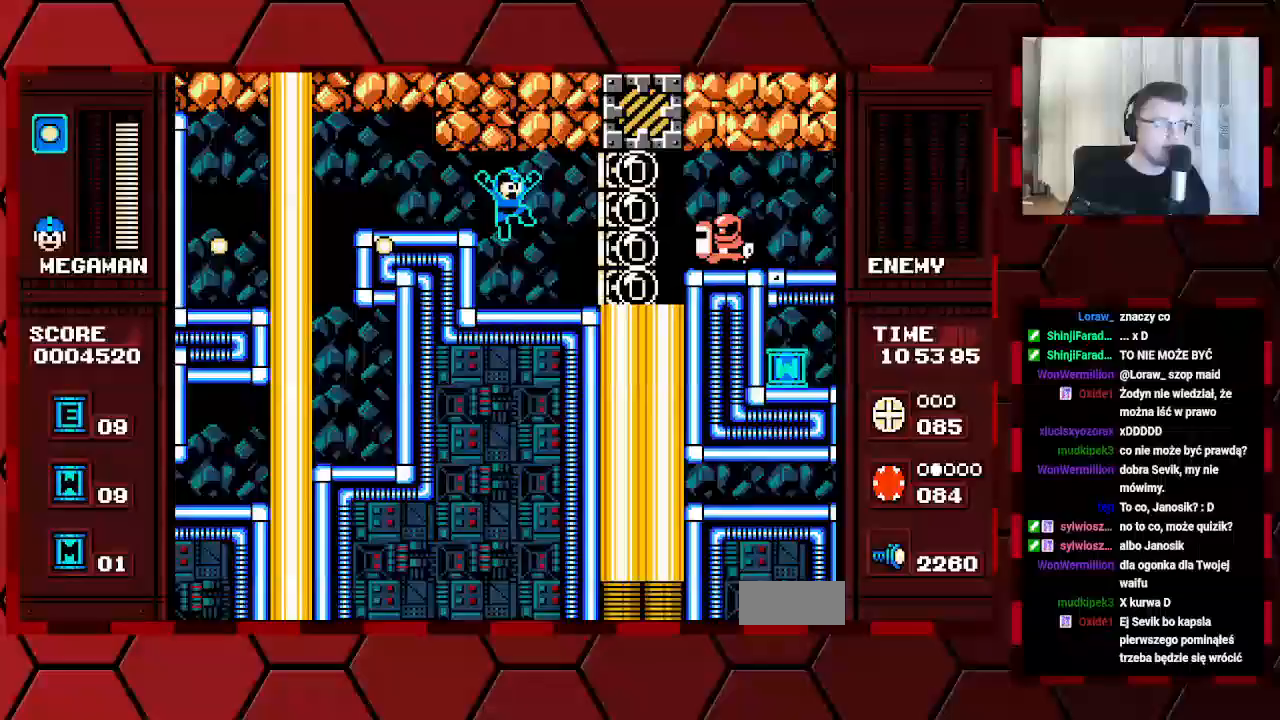
{"buttons": ["DPAD_RIGHT"], "events": []}
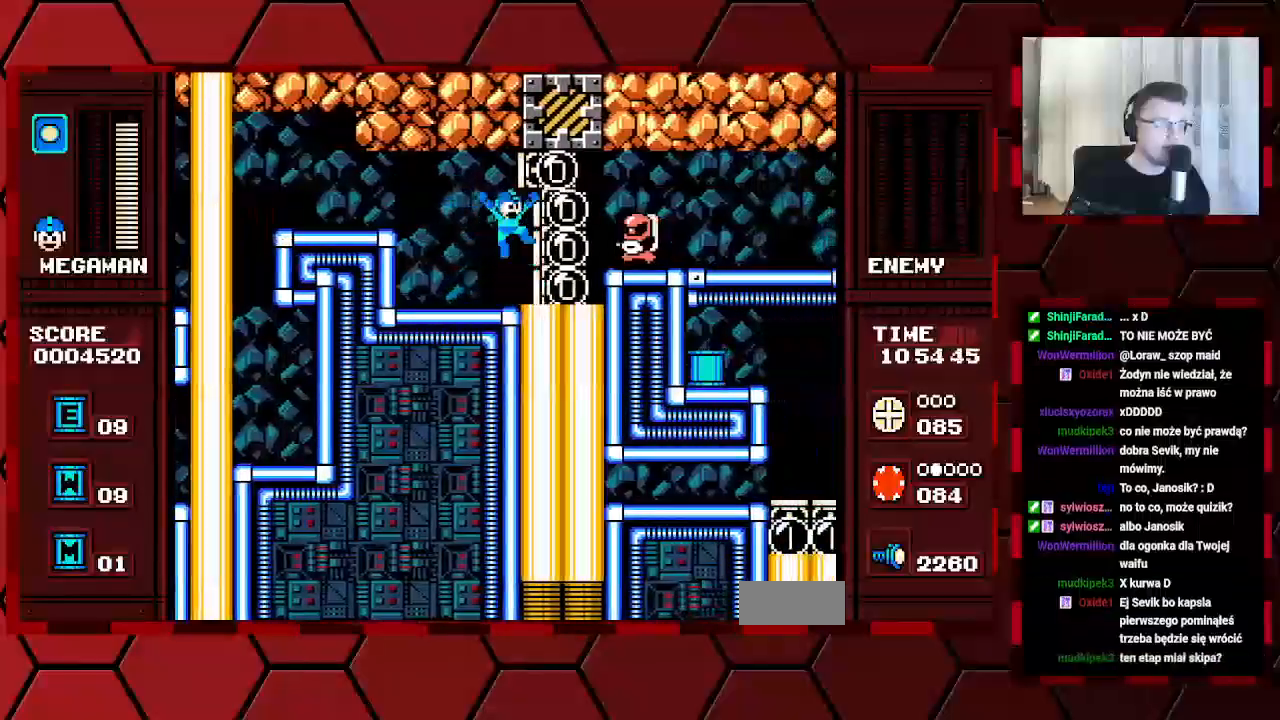
{"buttons": ["DPAD_LEFT"], "events": [[50, "DPAD_RIGHT", "up"], [167, "DPAD_LEFT", "down"]]}
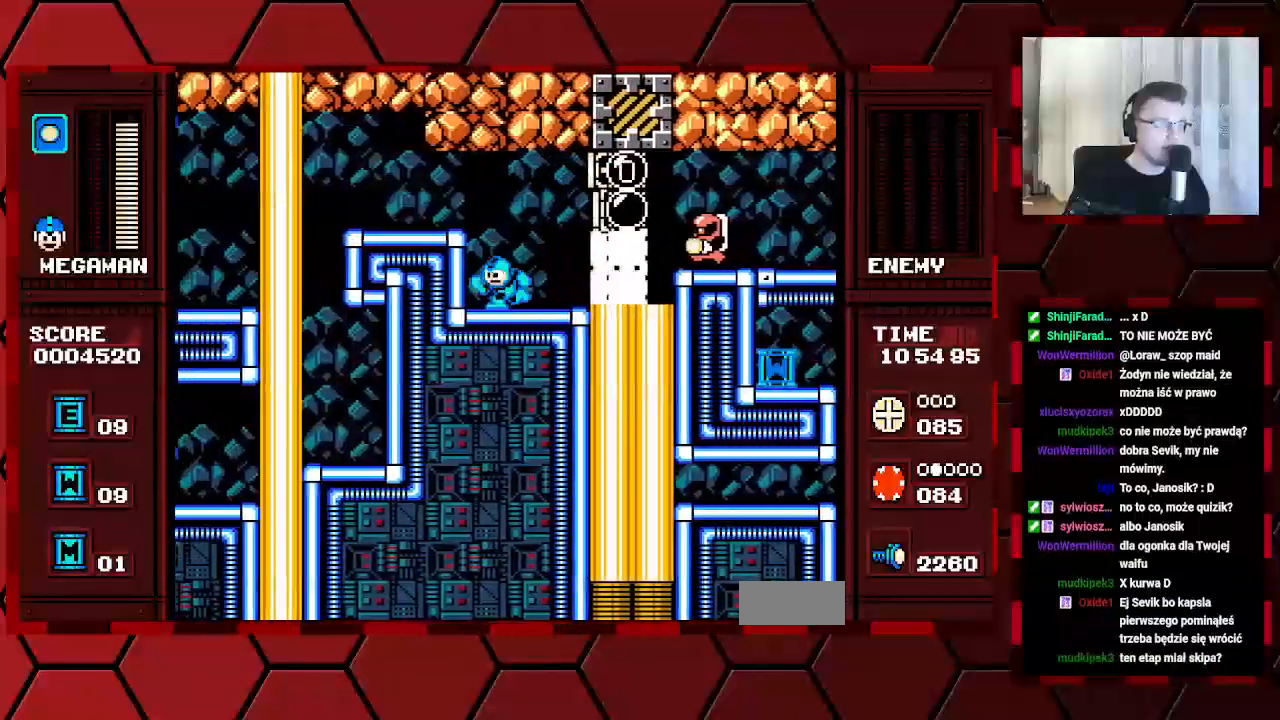
{"buttons": [], "events": [[283, "DPAD_LEFT", "up"], [367, "DPAD_LEFT", "down"], [433, "DPAD_LEFT", "up"]]}
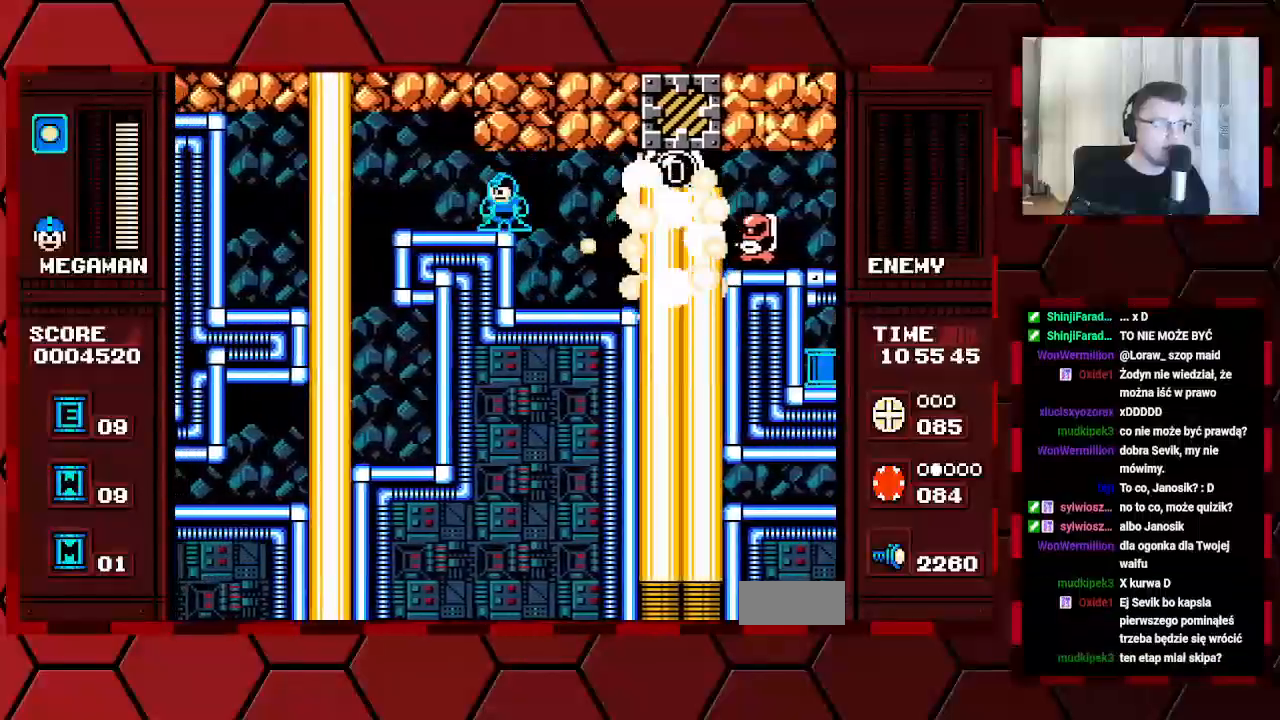
{"buttons": [], "events": [[83, "DPAD_RIGHT", "down"], [433, "DPAD_RIGHT", "up"]]}
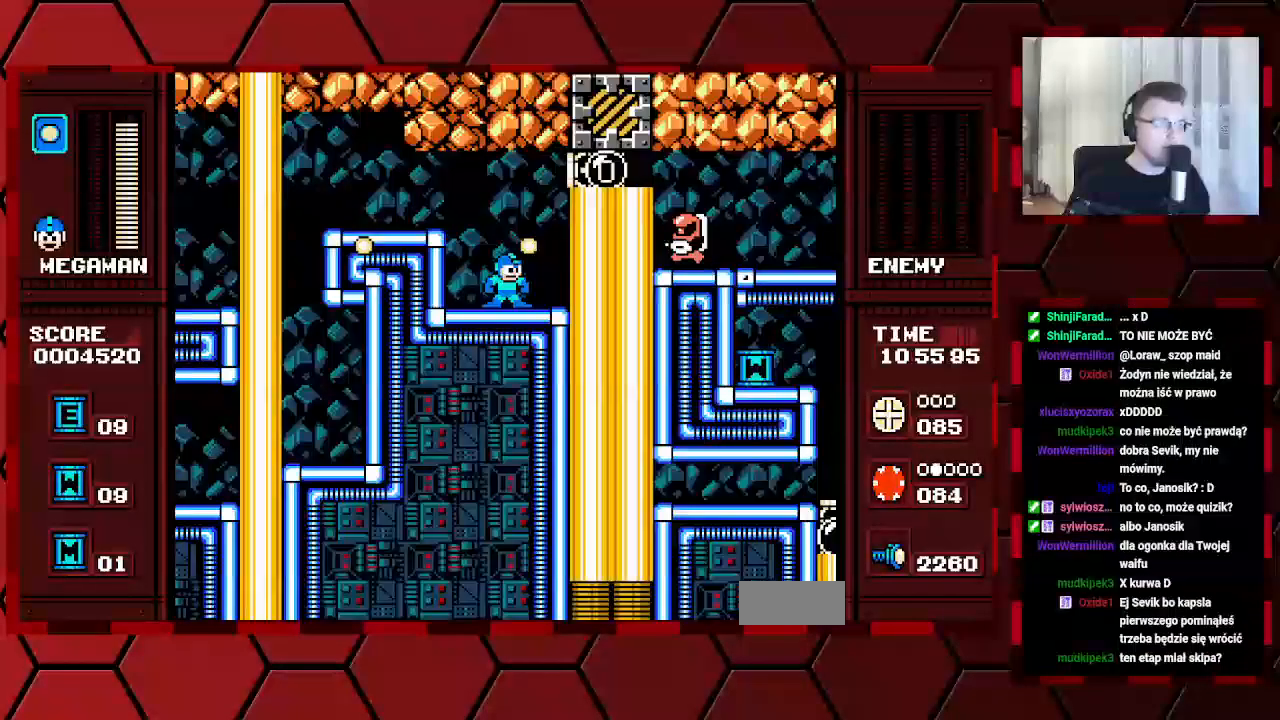
{"buttons": [], "events": []}
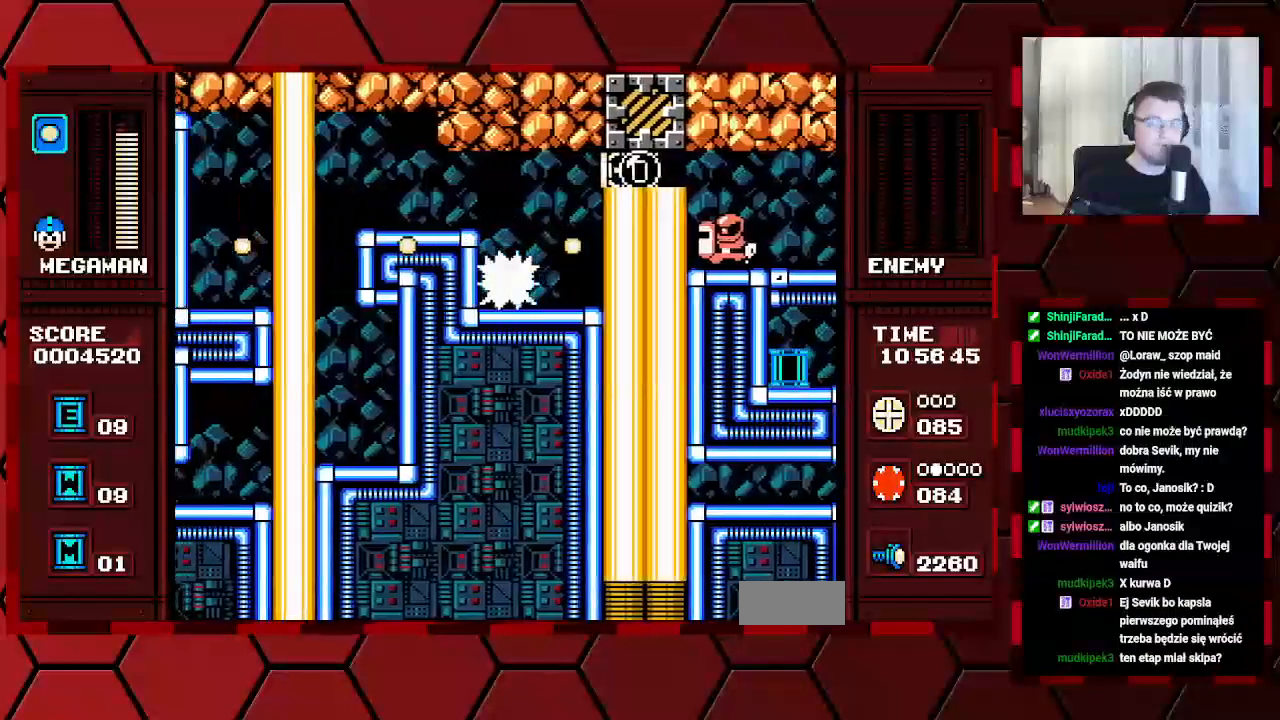
{"buttons": ["DPAD_RIGHT"], "events": [[67, "DPAD_RIGHT", "down"]]}
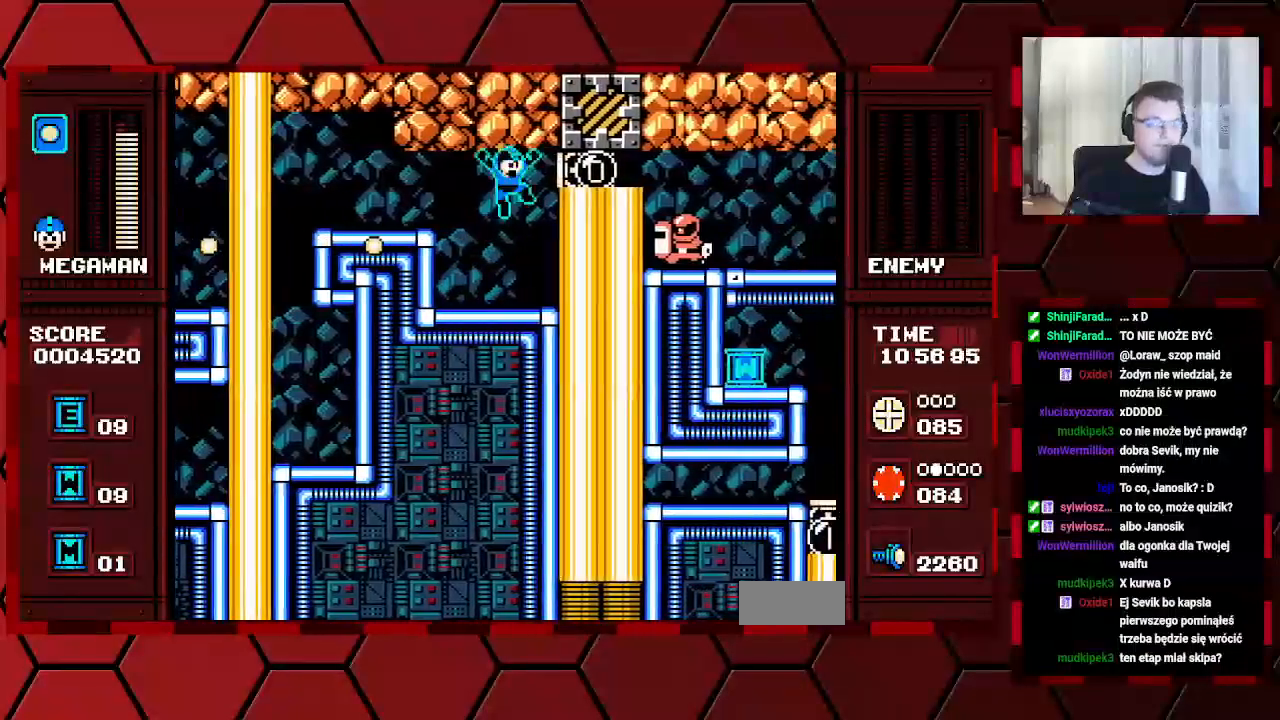
{"buttons": ["DPAD_LEFT"], "events": [[283, "DPAD_RIGHT", "up"], [350, "DPAD_LEFT", "down"]]}
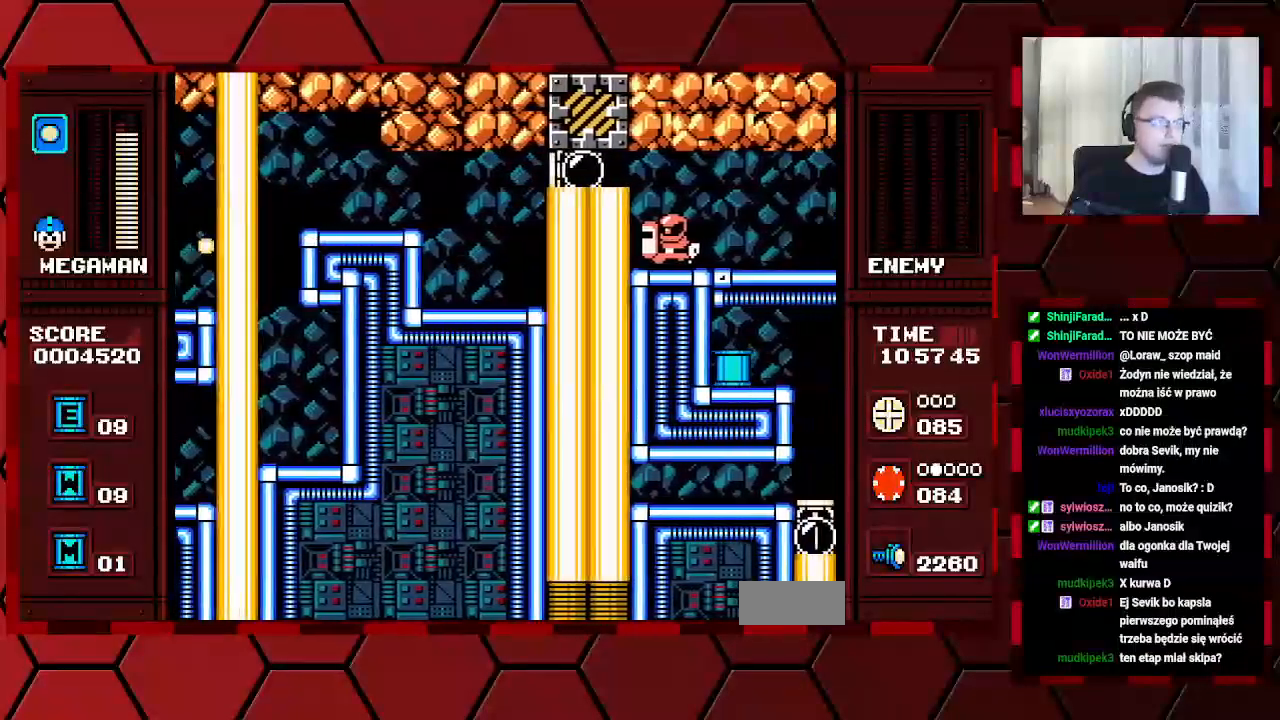
{"buttons": ["DPAD_RIGHT"], "events": [[367, "DPAD_LEFT", "up"], [500, "DPAD_RIGHT", "down"]]}
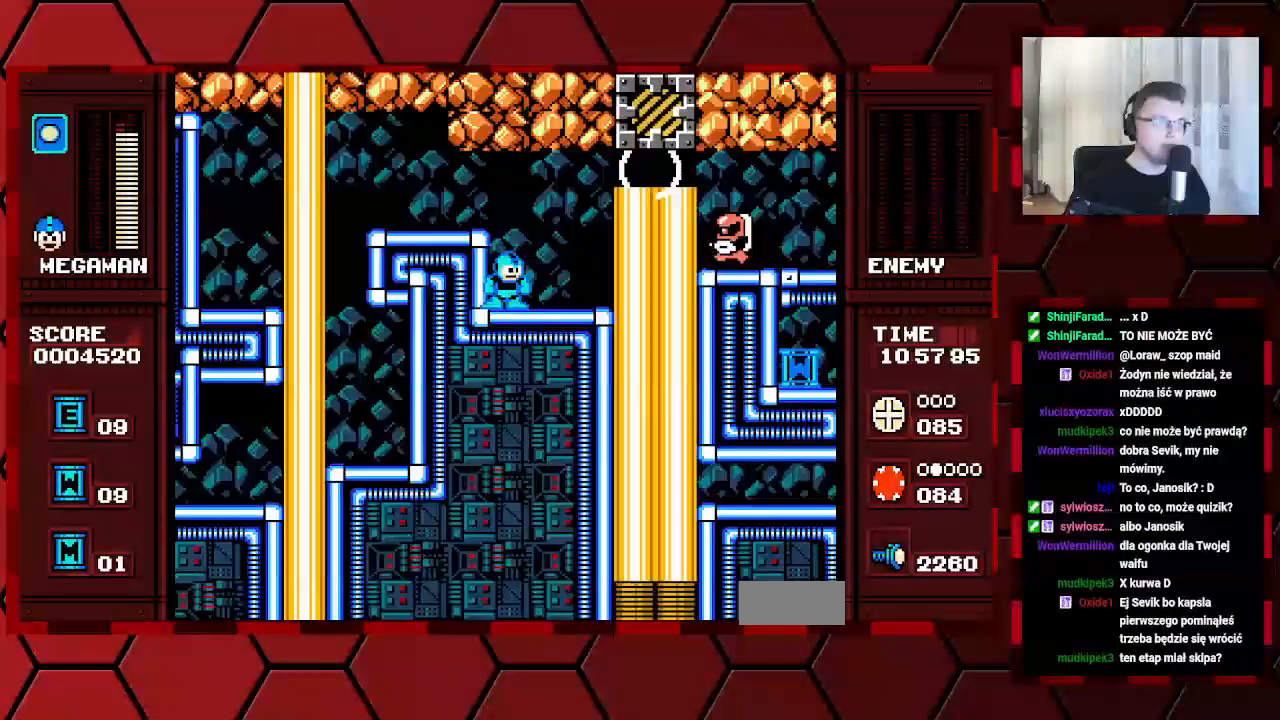
{"buttons": [], "events": [[17, "DPAD_RIGHT", "up"]]}
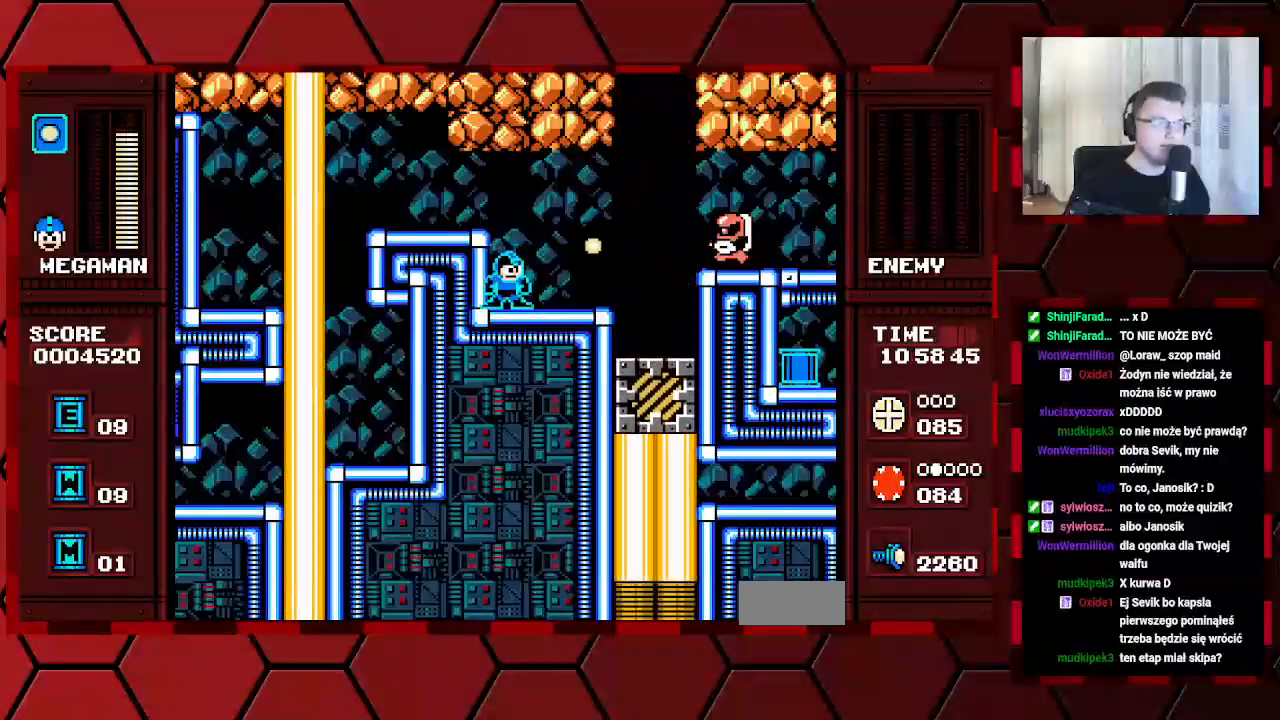
{"buttons": [], "events": []}
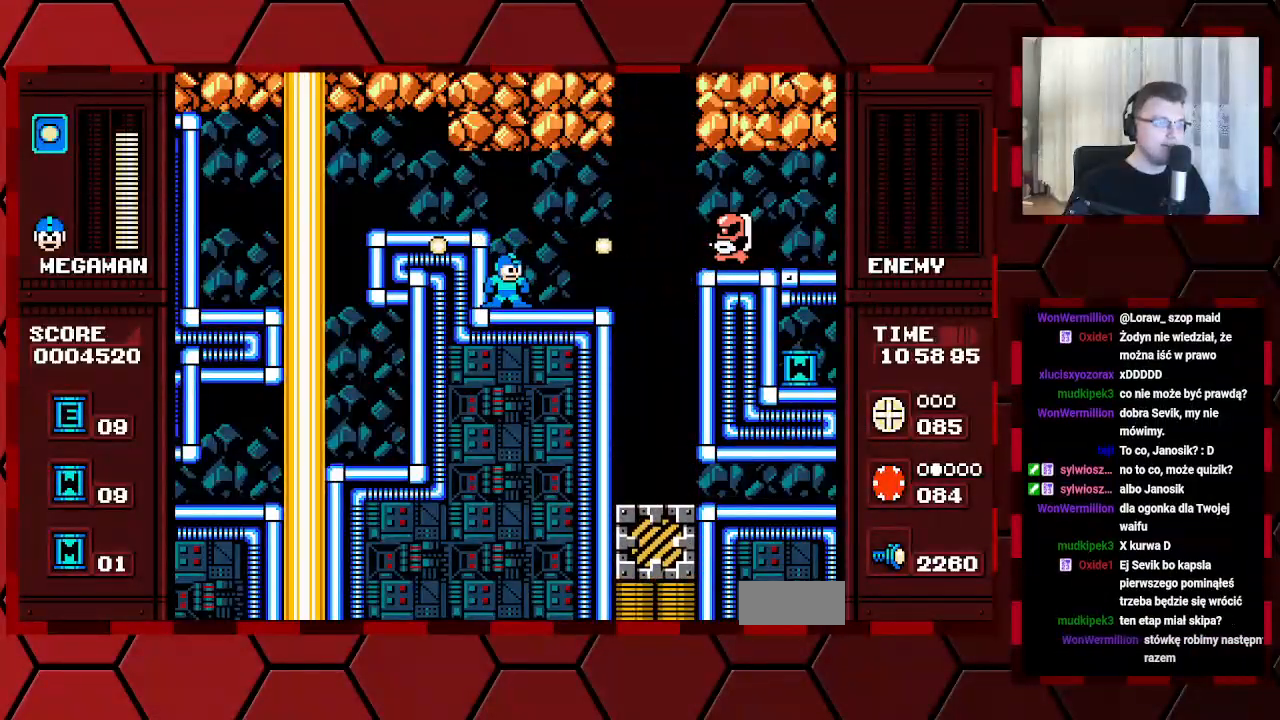
{"buttons": [], "events": []}
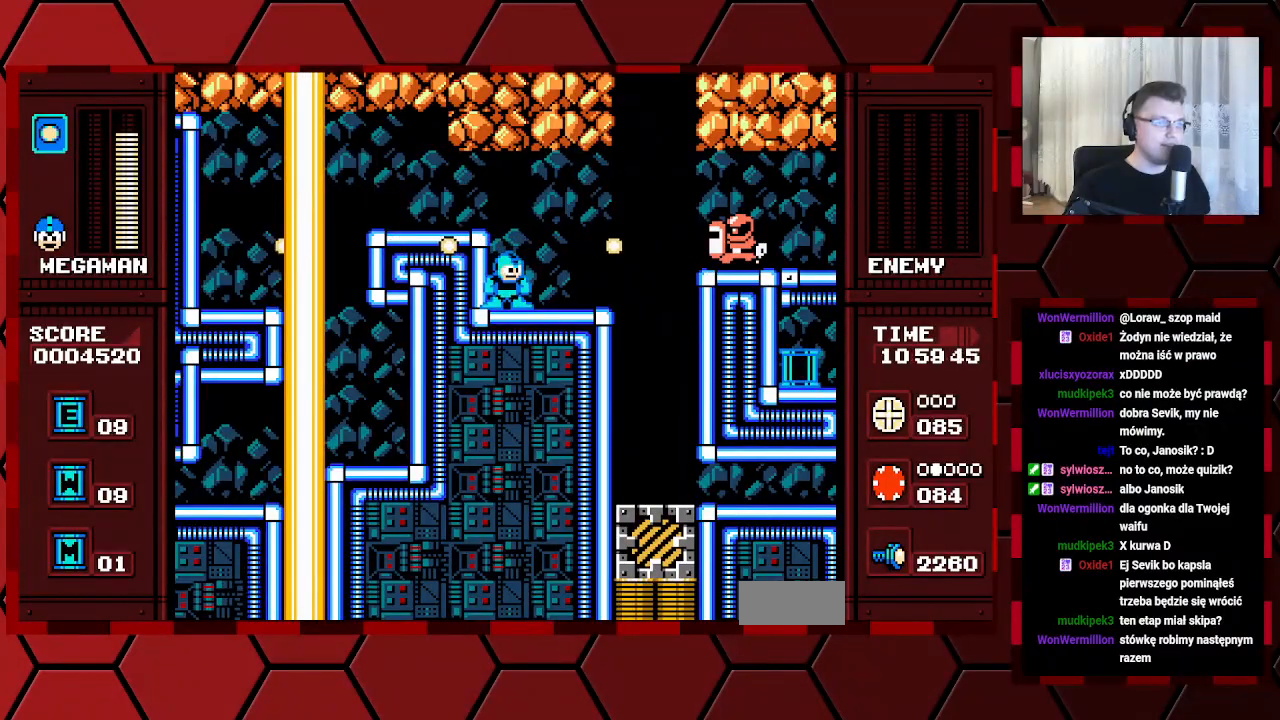
{"buttons": [], "events": []}
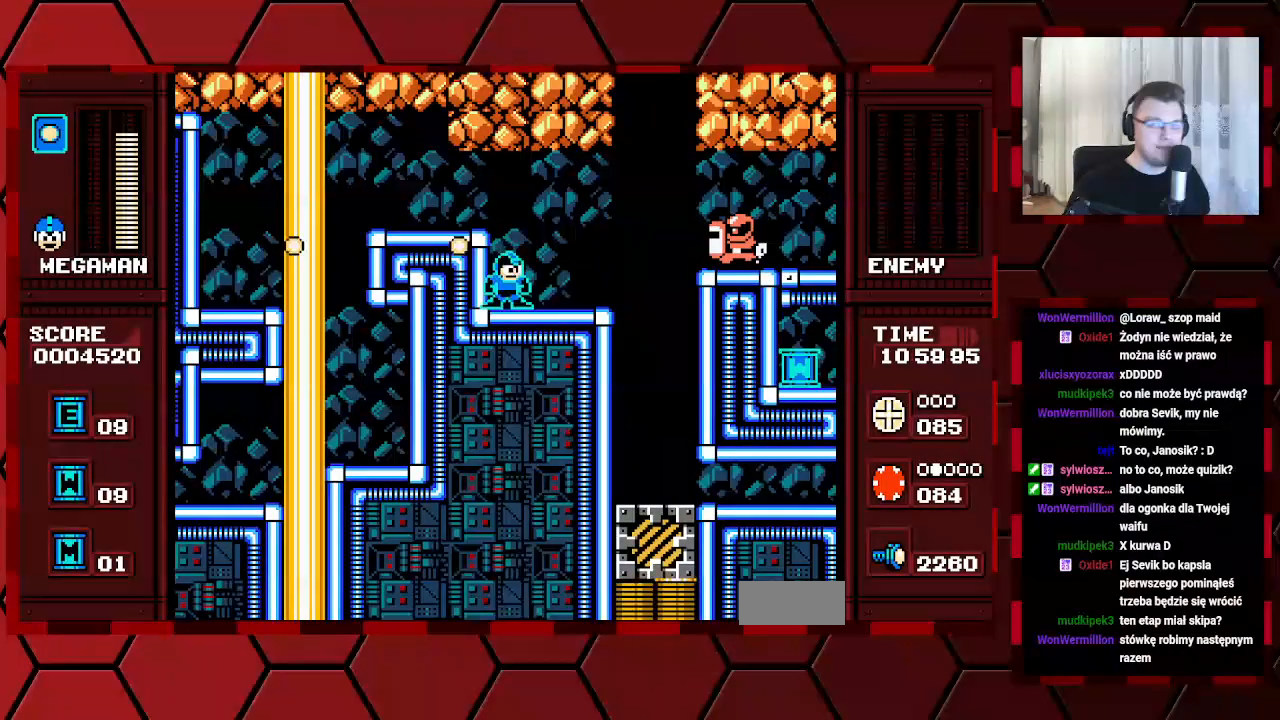
{"buttons": [], "events": []}
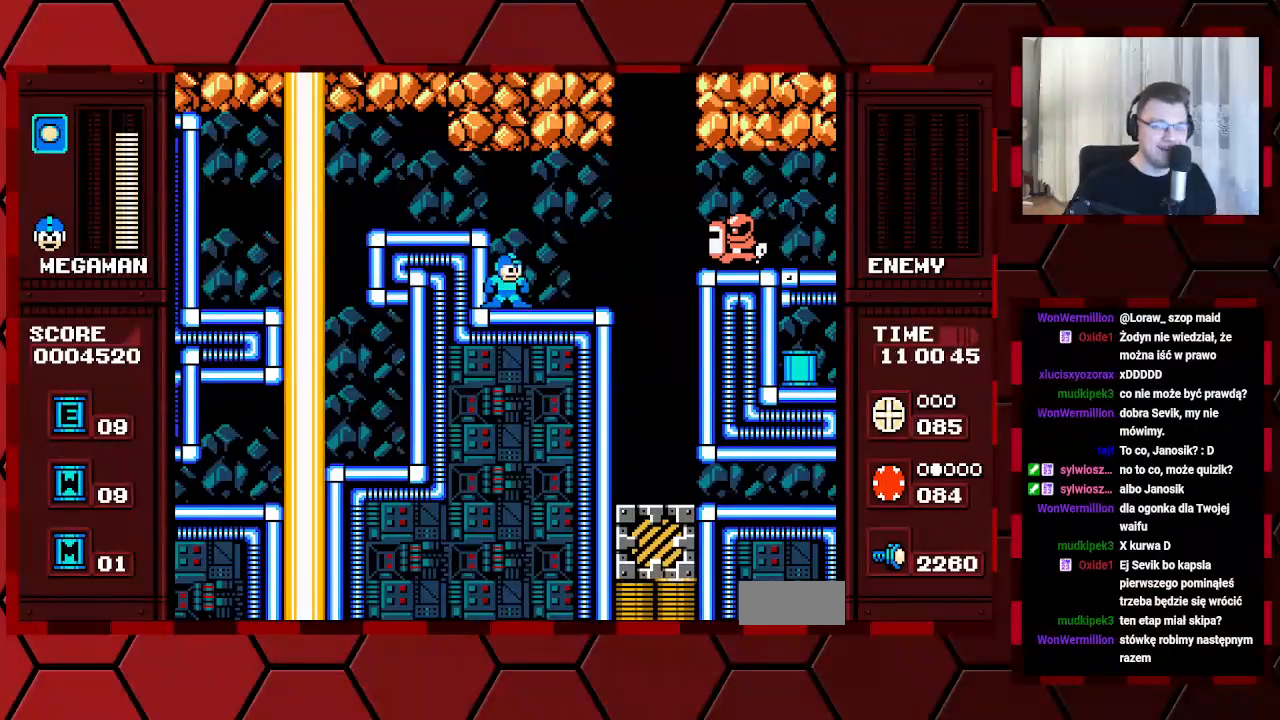
{"buttons": [], "events": []}
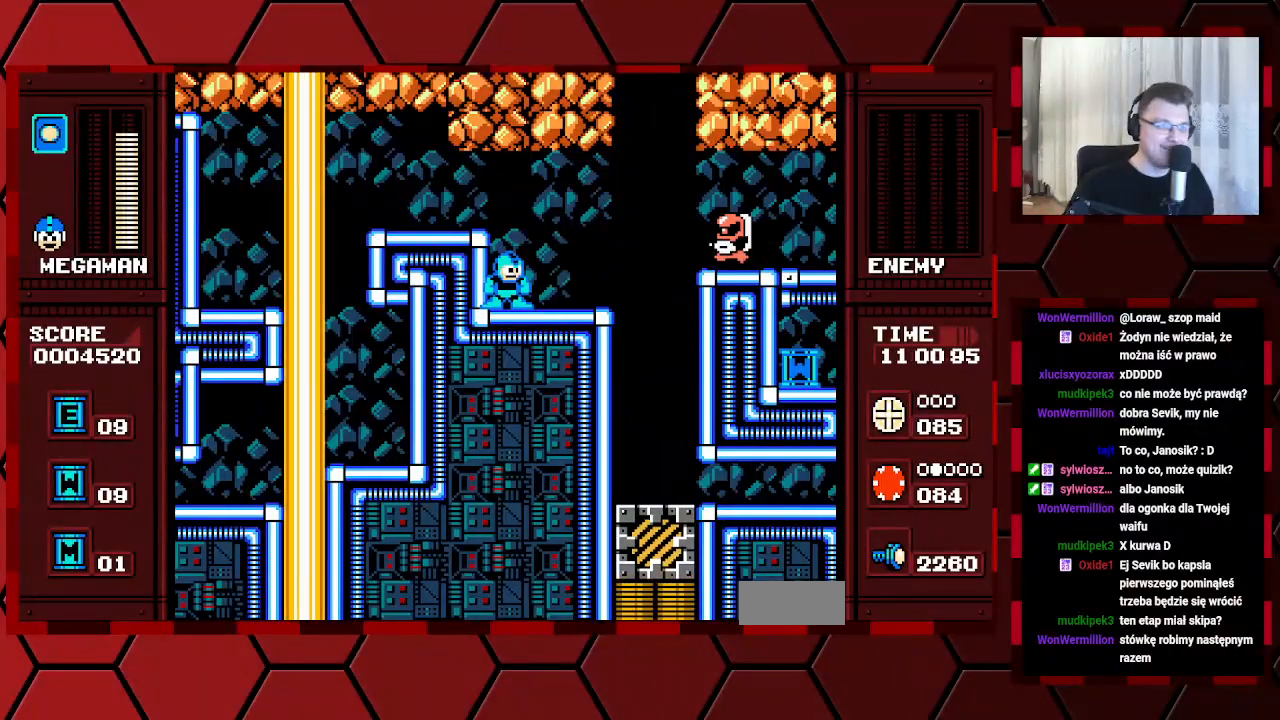
{"buttons": [], "events": []}
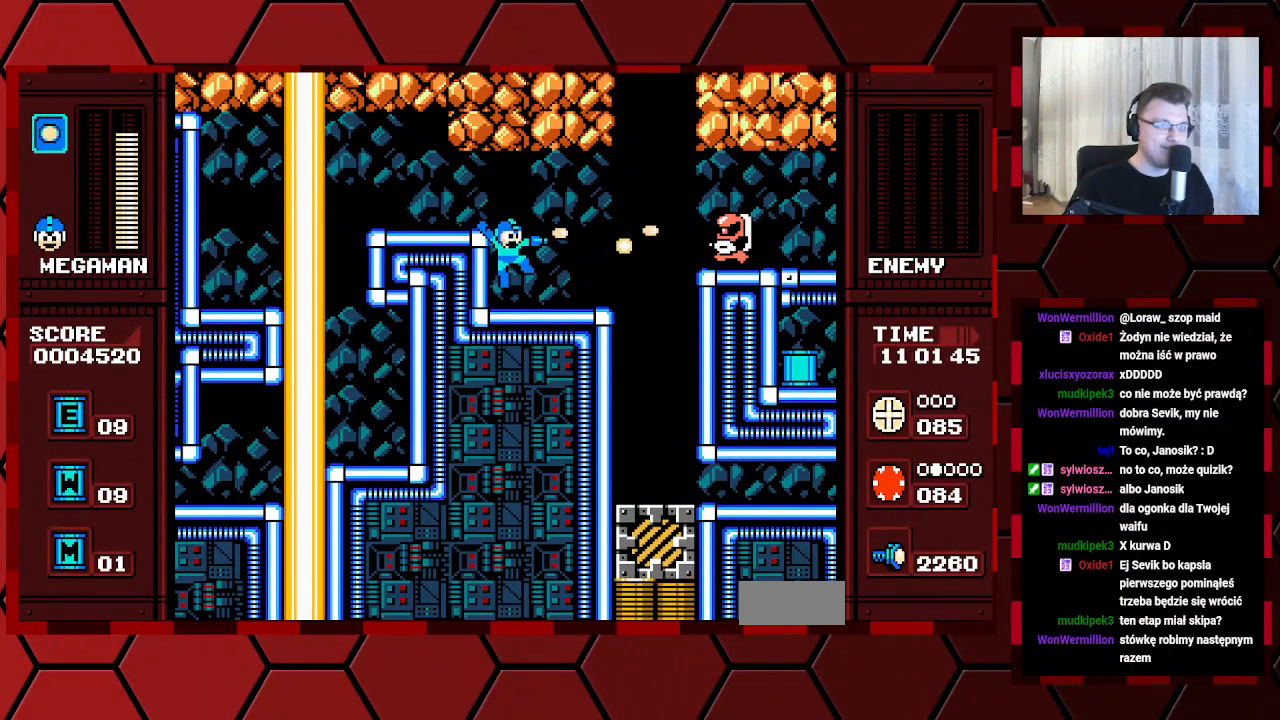
{"buttons": [], "events": []}
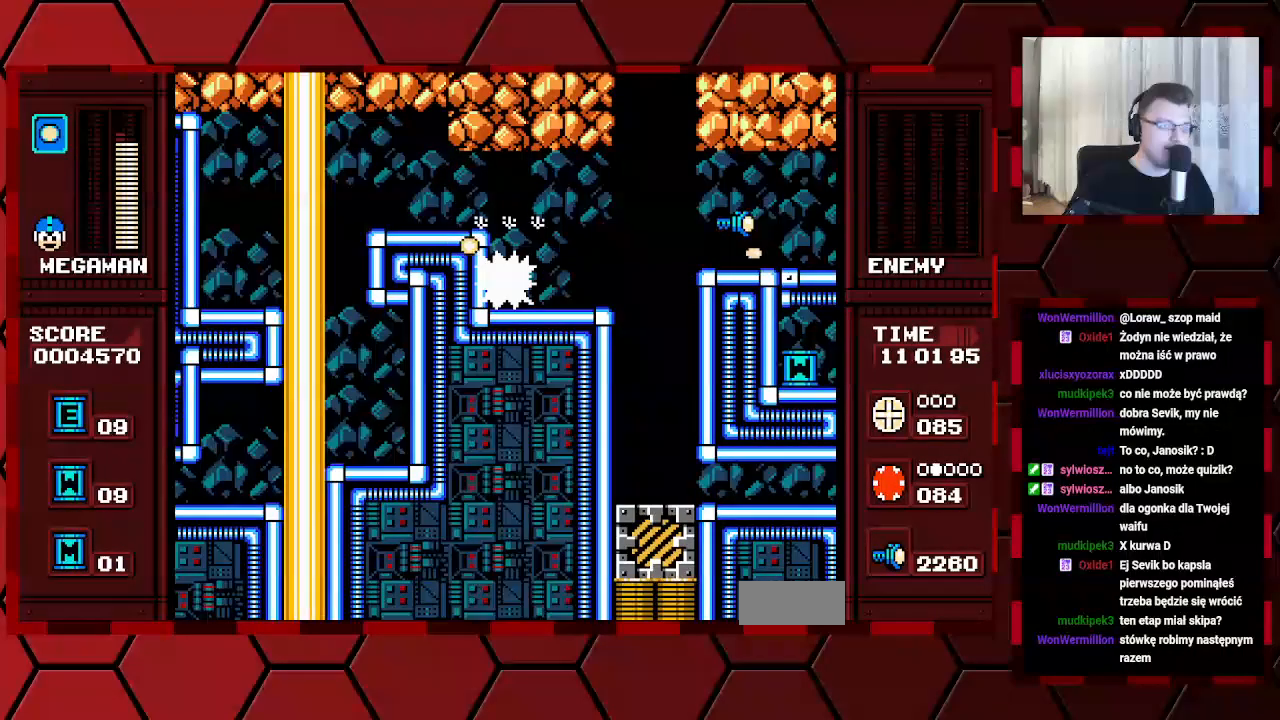
{"buttons": ["DPAD_RIGHT"], "events": [[117, "DPAD_RIGHT", "down"]]}
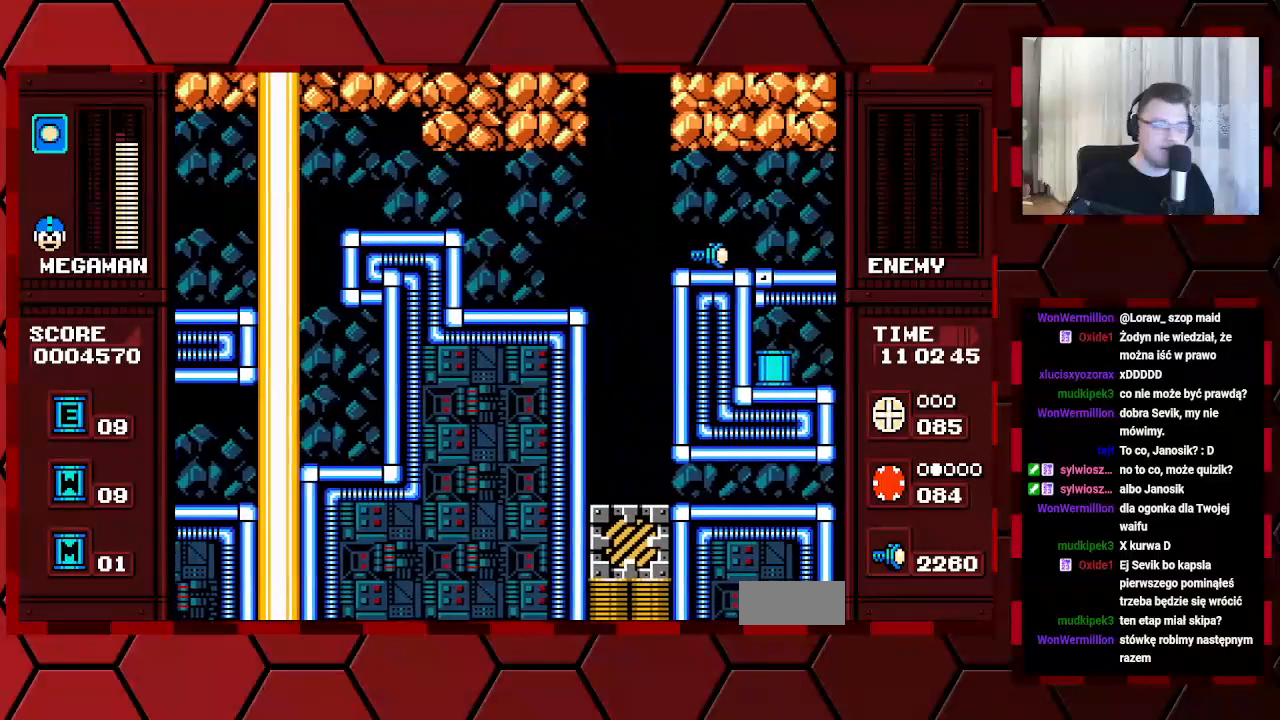
{"buttons": ["DPAD_RIGHT"], "events": []}
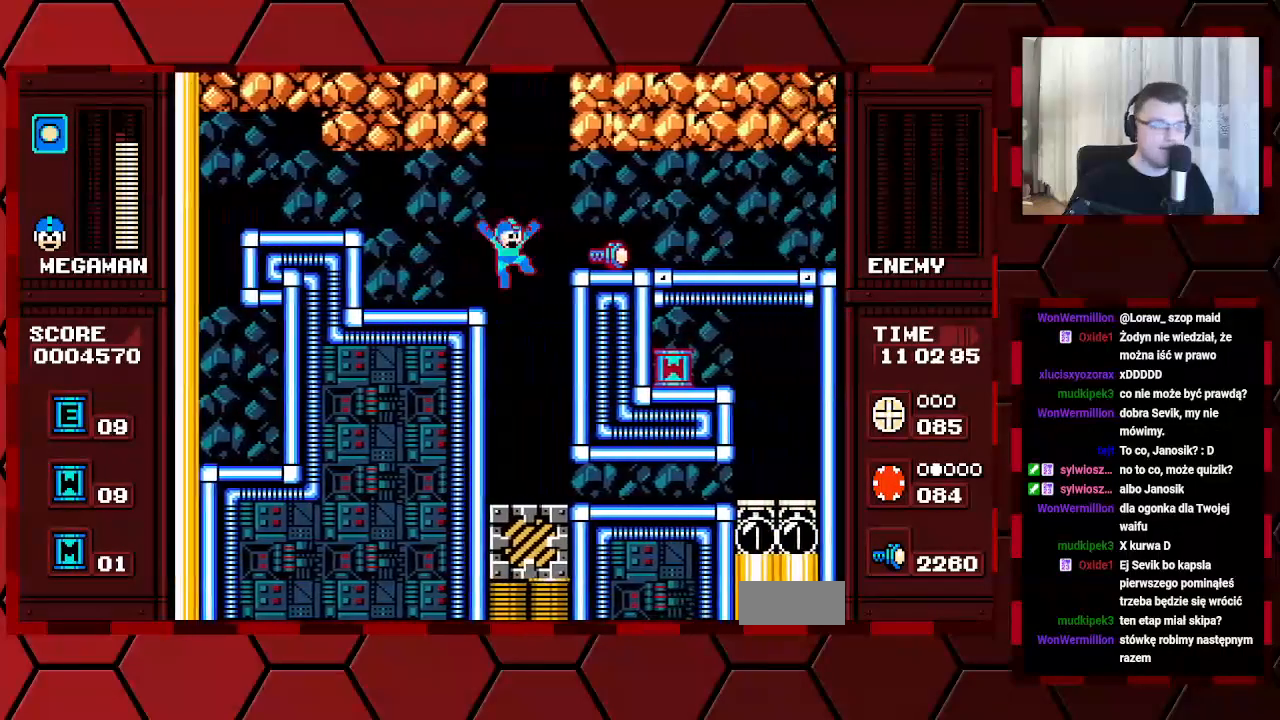
{"buttons": ["DPAD_RIGHT"], "events": []}
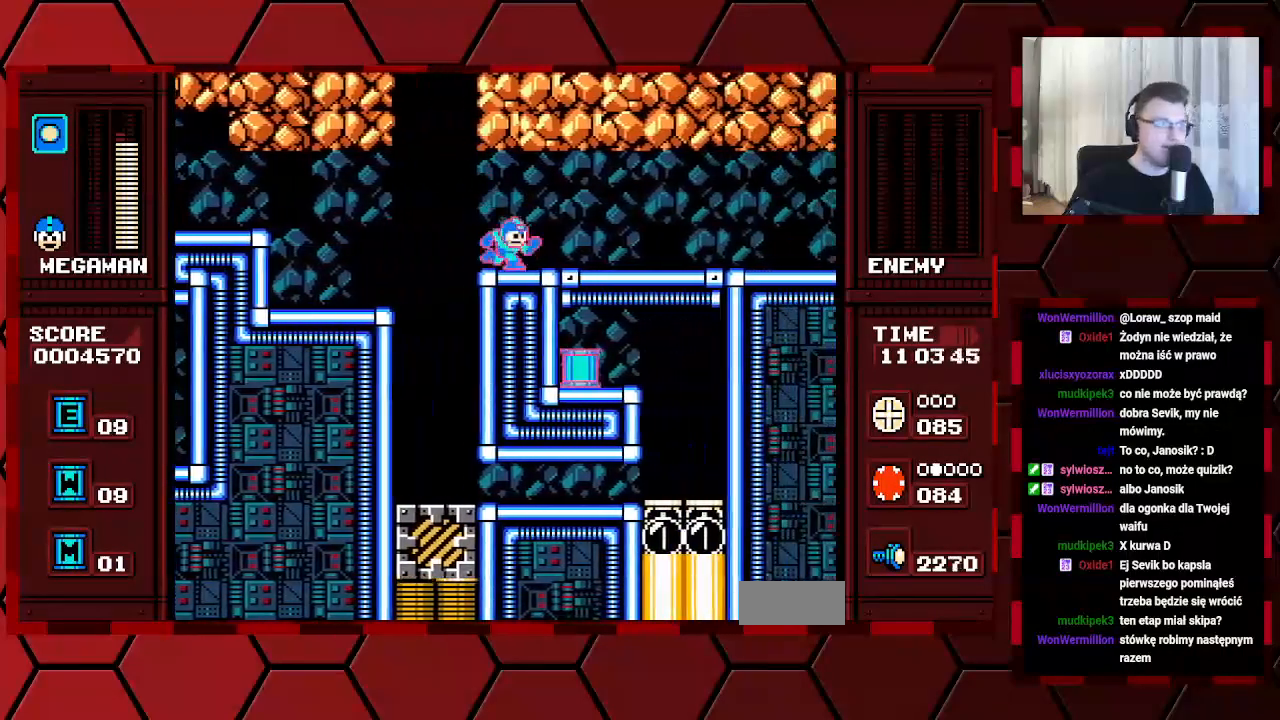
{"buttons": ["DPAD_RIGHT"], "events": []}
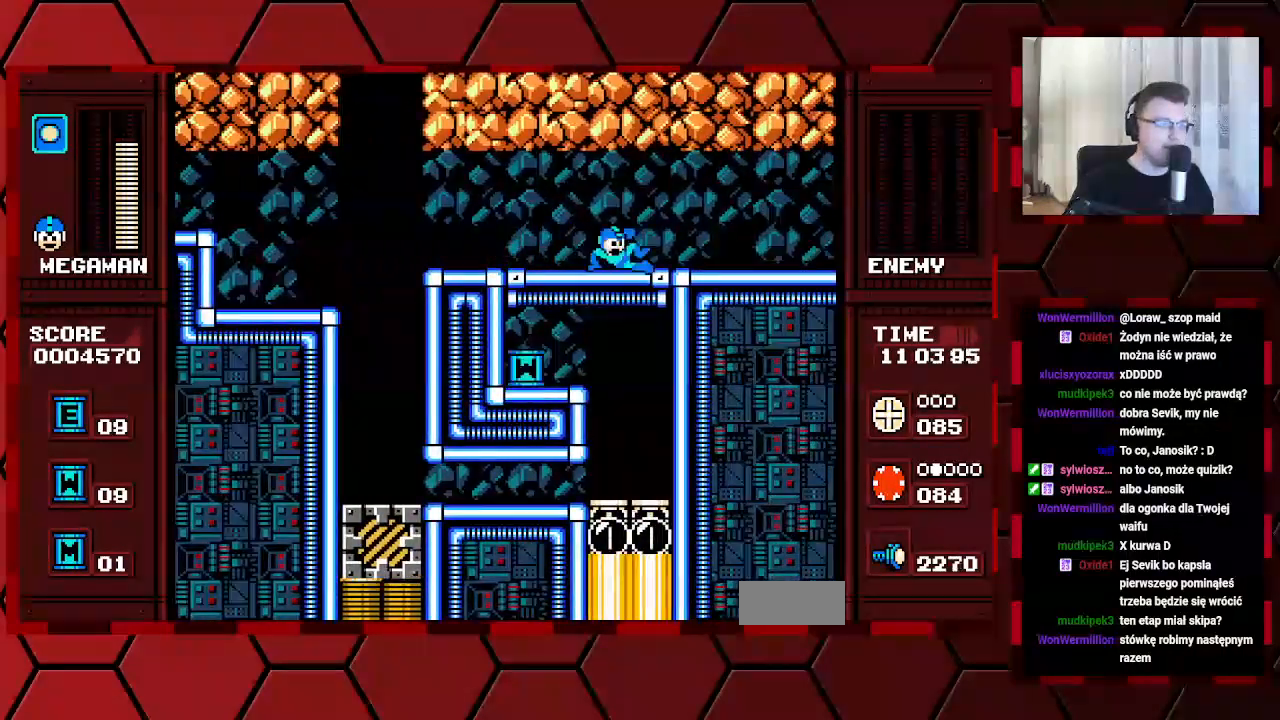
{"buttons": [], "events": [[383, "DPAD_RIGHT", "up"]]}
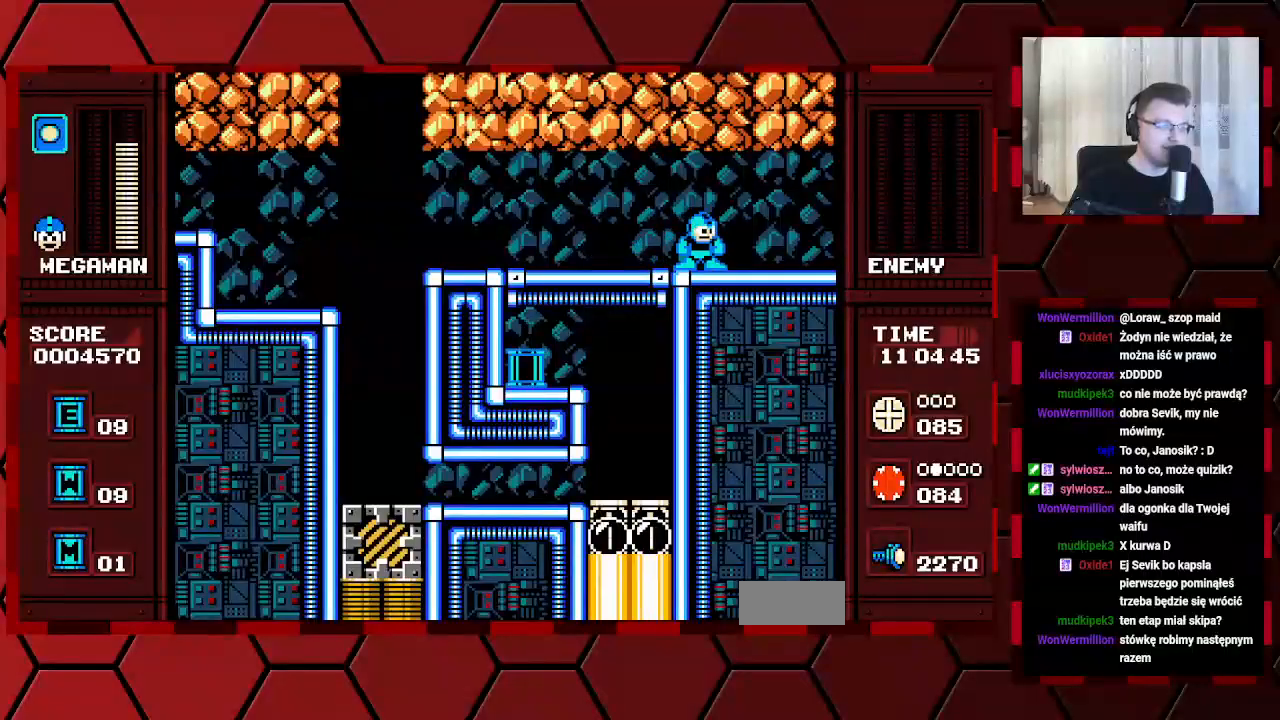
{"buttons": ["DPAD_RIGHT"], "events": [[50, "DPAD_RIGHT", "down"]]}
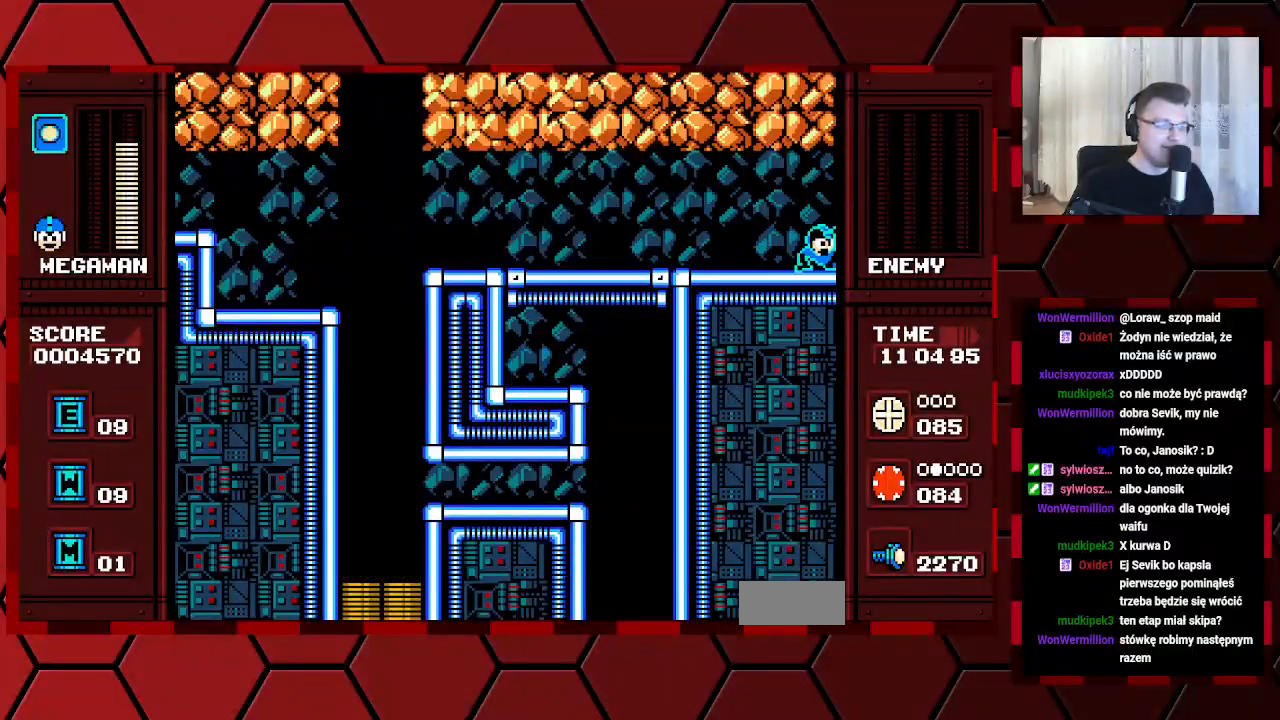
{"buttons": [], "events": [[217, "DPAD_RIGHT", "up"]]}
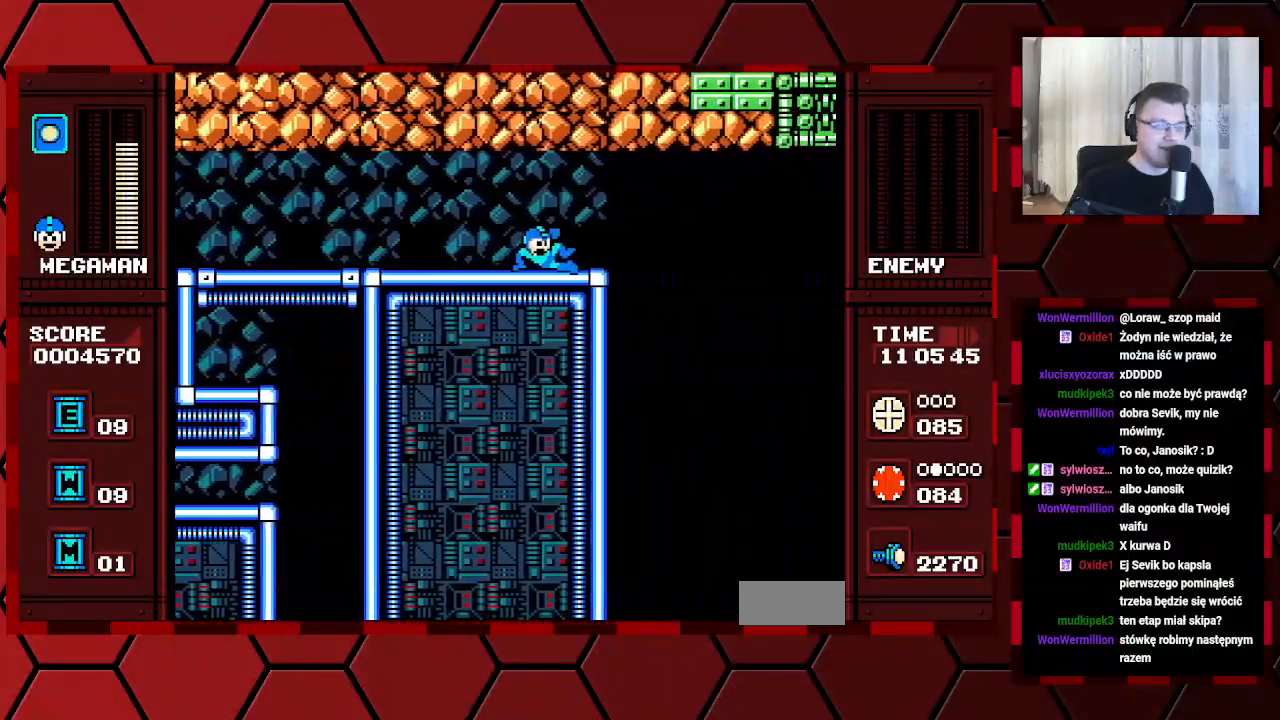
{"buttons": [], "events": []}
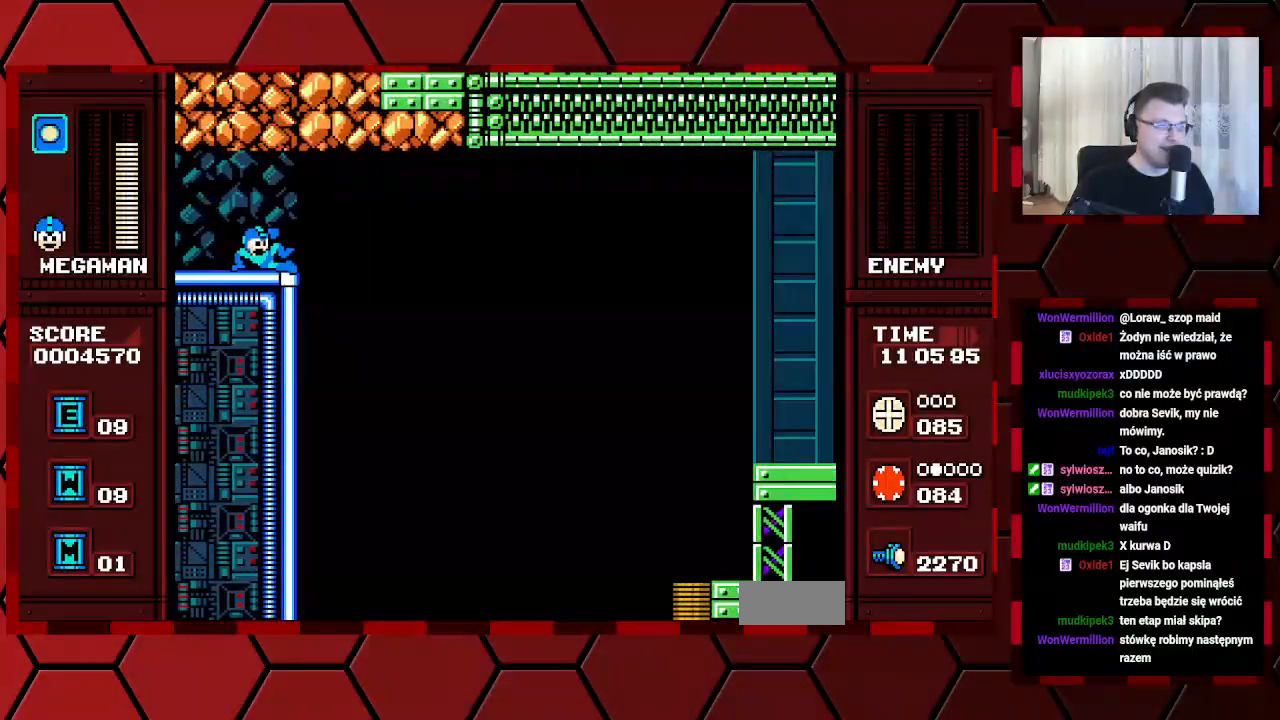
{"buttons": [], "events": []}
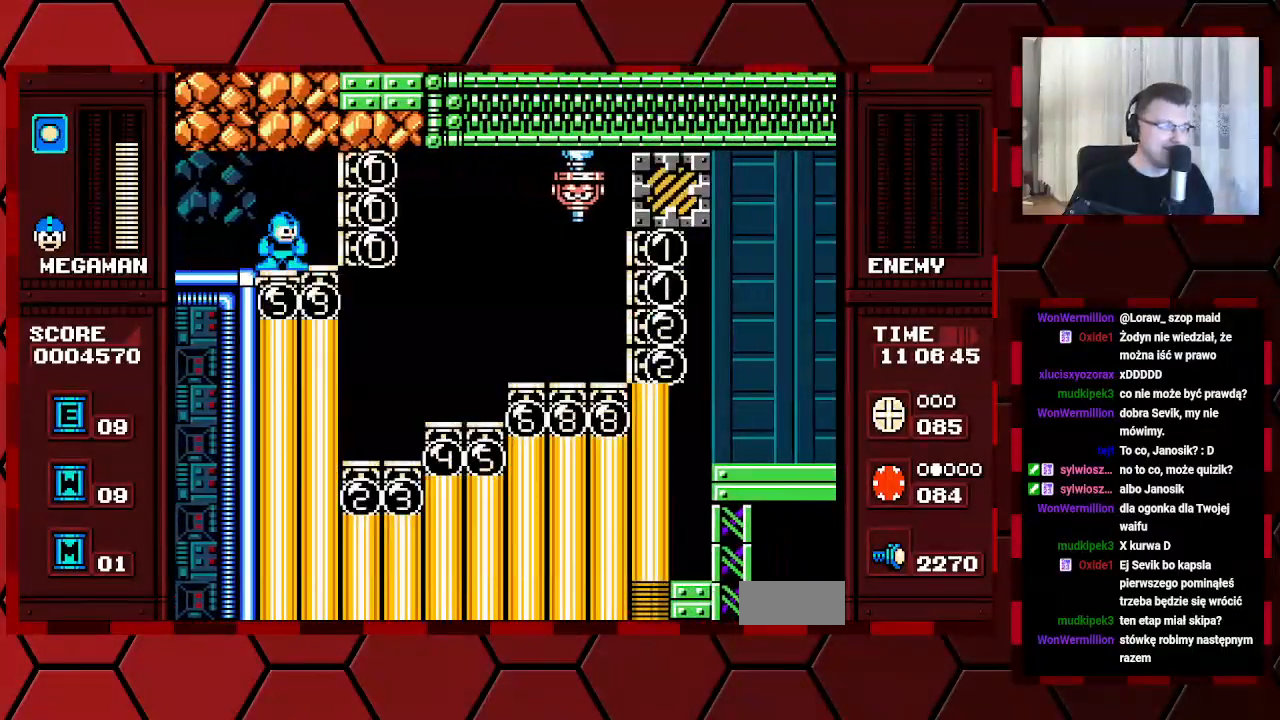
{"buttons": ["DPAD_RIGHT"], "events": [[83, "DPAD_RIGHT", "down"], [150, "DPAD_RIGHT", "up"], [250, "DPAD_RIGHT", "down"]]}